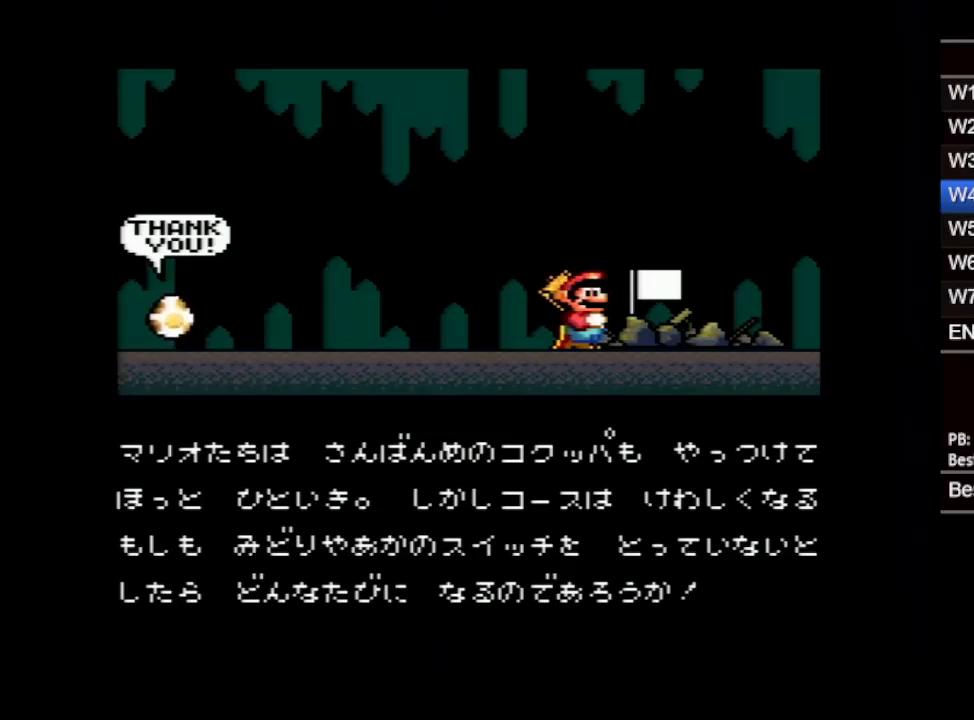
Gameplay with a controller (Nintendo layout); each line is a JSON object with the inputs held at the frame after it. "events" lists button and stick changes between this image and that frame as [ms after this image, input, new state], when the widget could be followed in between. Not read: A L3 R3.
{"buttons": ["B"], "events": [[17, "B", "down"], [33, "B", "up"], [100, "B", "down"], [167, "B", "up"], [183, "B", "down"], [233, "B", "up"], [250, "B", "down"], [300, "B", "up"], [350, "B", "down"], [383, "B", "up"], [417, "B", "down"], [467, "B", "up"], [500, "B", "down"]]}
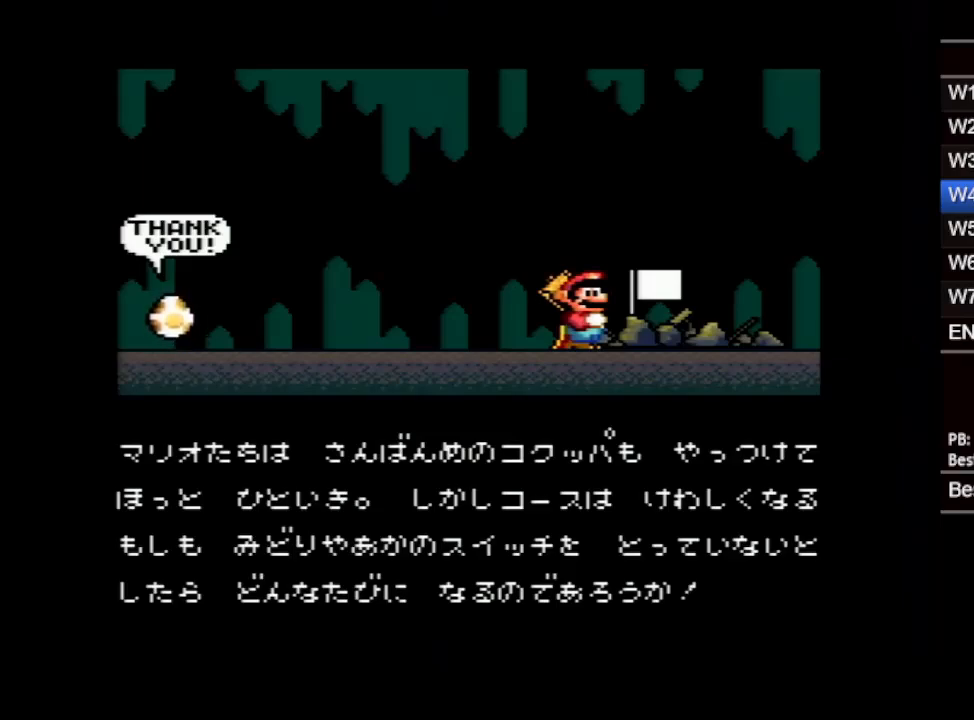
{"buttons": ["B"], "events": [[50, "B", "up"], [100, "B", "down"], [133, "B", "up"], [183, "B", "down"], [200, "B", "up"], [250, "B", "down"], [283, "B", "up"], [333, "B", "down"], [450, "B", "up"], [500, "B", "down"]]}
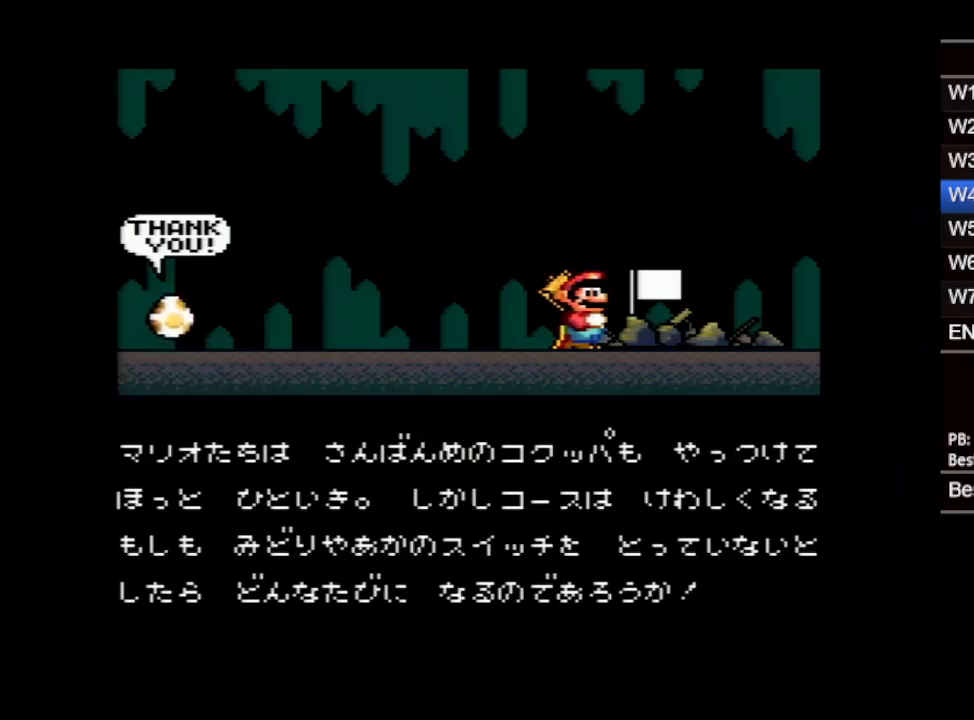
{"buttons": ["B"], "events": [[33, "B", "up"], [83, "B", "down"], [117, "B", "up"], [167, "B", "down"], [183, "B", "up"], [250, "B", "down"], [283, "B", "up"], [317, "B", "down"], [350, "B", "up"], [433, "B", "down"], [450, "B", "up"], [500, "B", "down"]]}
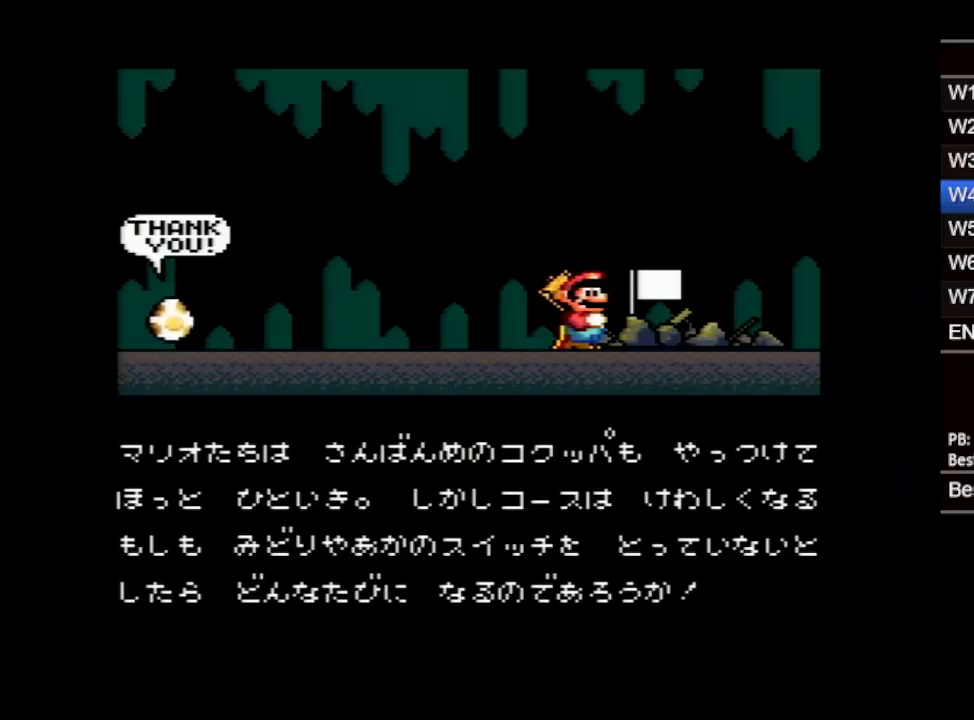
{"buttons": [], "events": [[33, "B", "up"], [100, "B", "down"], [133, "B", "up"], [183, "B", "down"], [217, "B", "up"], [283, "B", "down"], [317, "B", "up"], [350, "B", "down"], [400, "B", "up"], [450, "B", "down"], [467, "B", "up"]]}
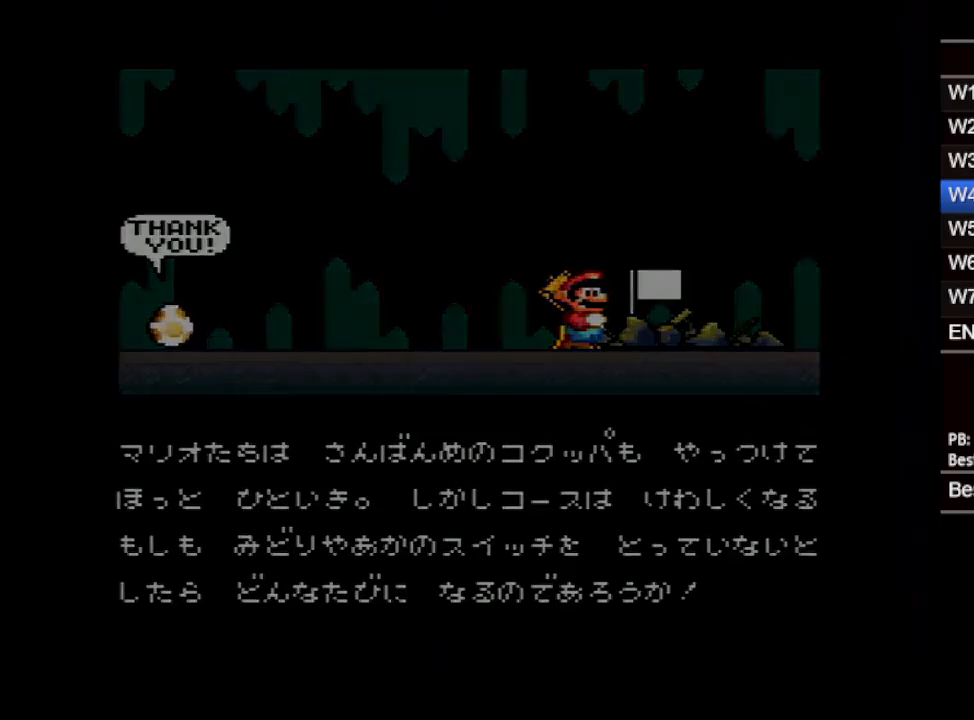
{"buttons": [], "events": [[17, "B", "down"], [50, "B", "up"], [100, "B", "down"], [133, "B", "up"], [200, "B", "down"], [217, "B", "up"]]}
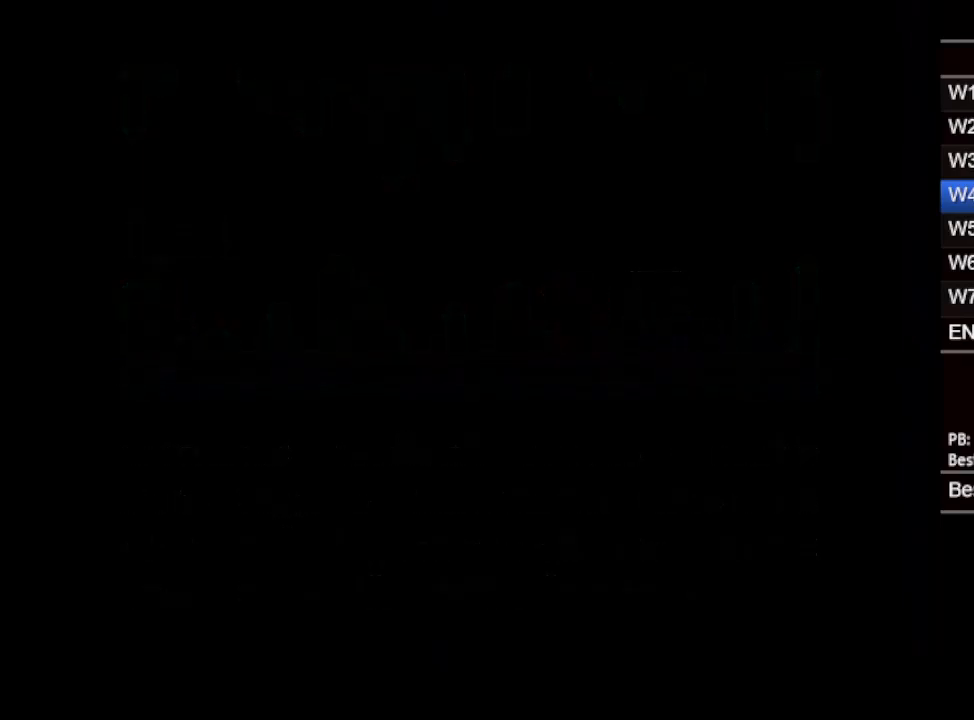
{"buttons": [], "events": []}
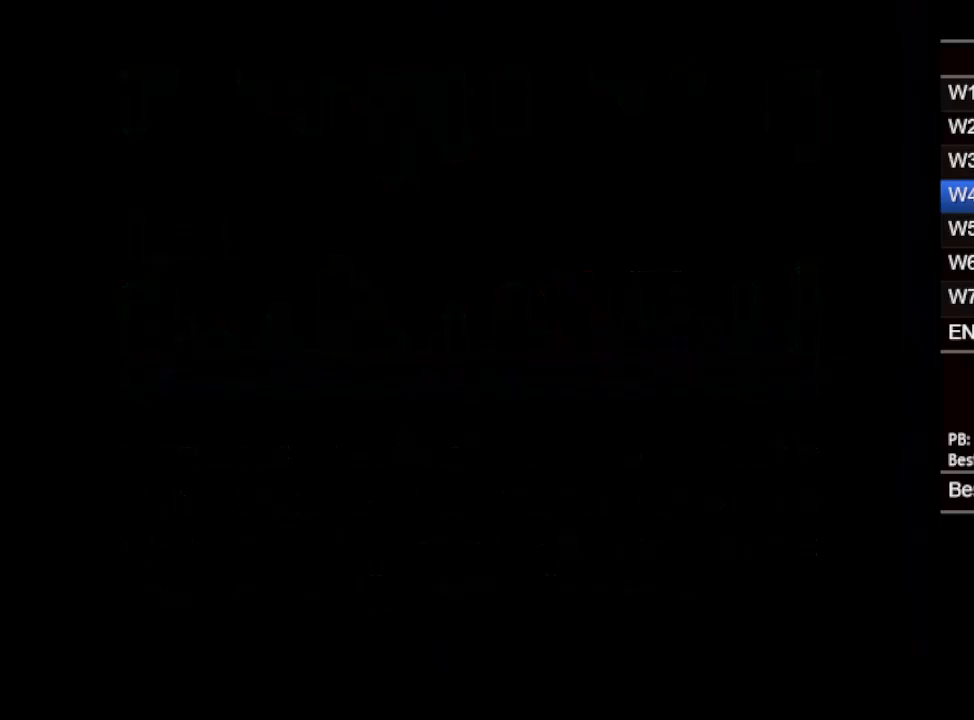
{"buttons": [], "events": [[450, "B", "down"], [483, "B", "up"]]}
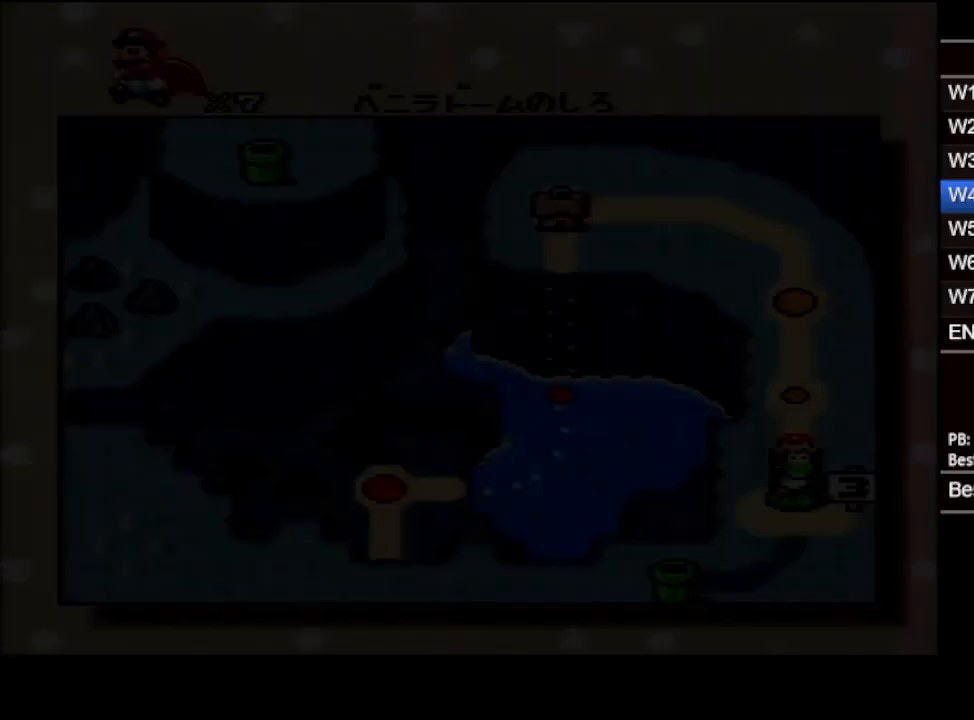
{"buttons": [], "events": [[33, "B", "down"], [83, "B", "up"], [117, "B", "down"], [167, "B", "up"], [217, "B", "down"], [267, "B", "up"]]}
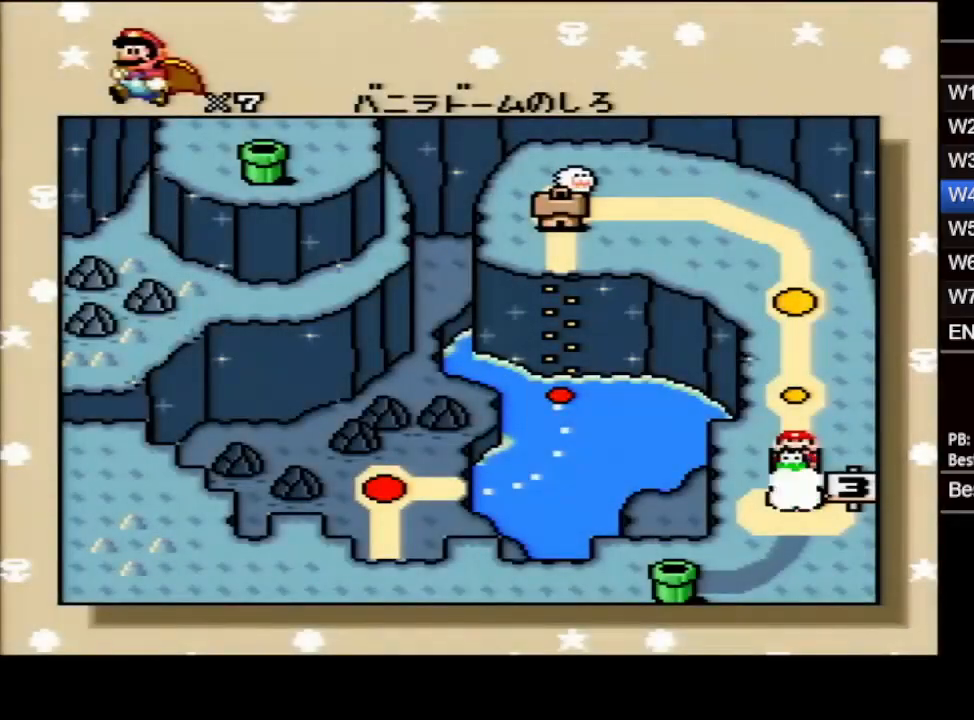
{"buttons": [], "events": []}
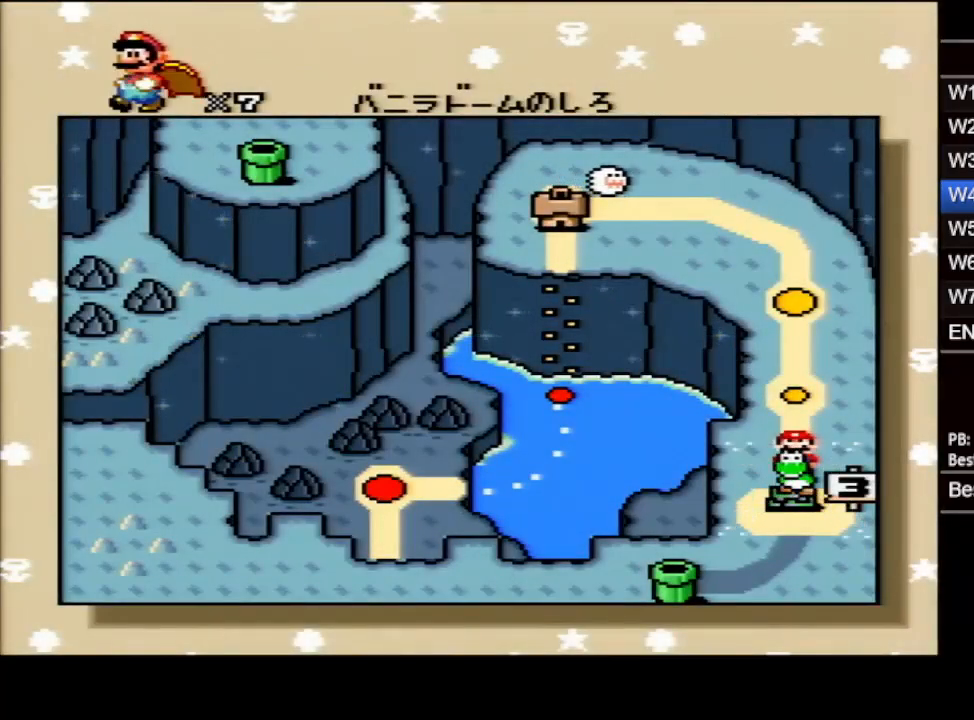
{"buttons": [], "events": []}
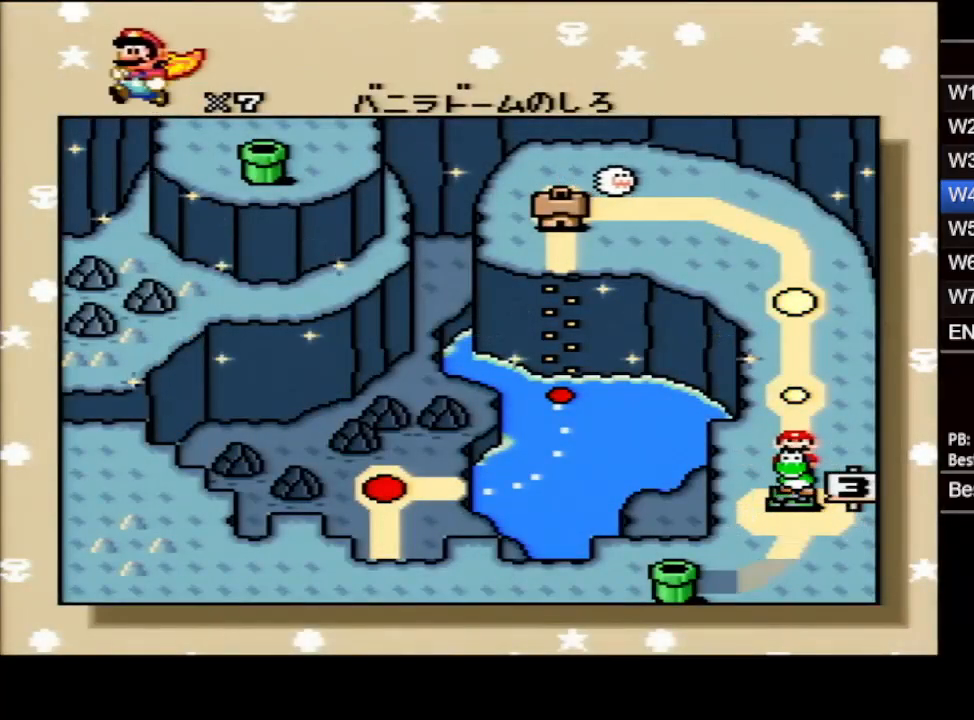
{"buttons": [], "events": []}
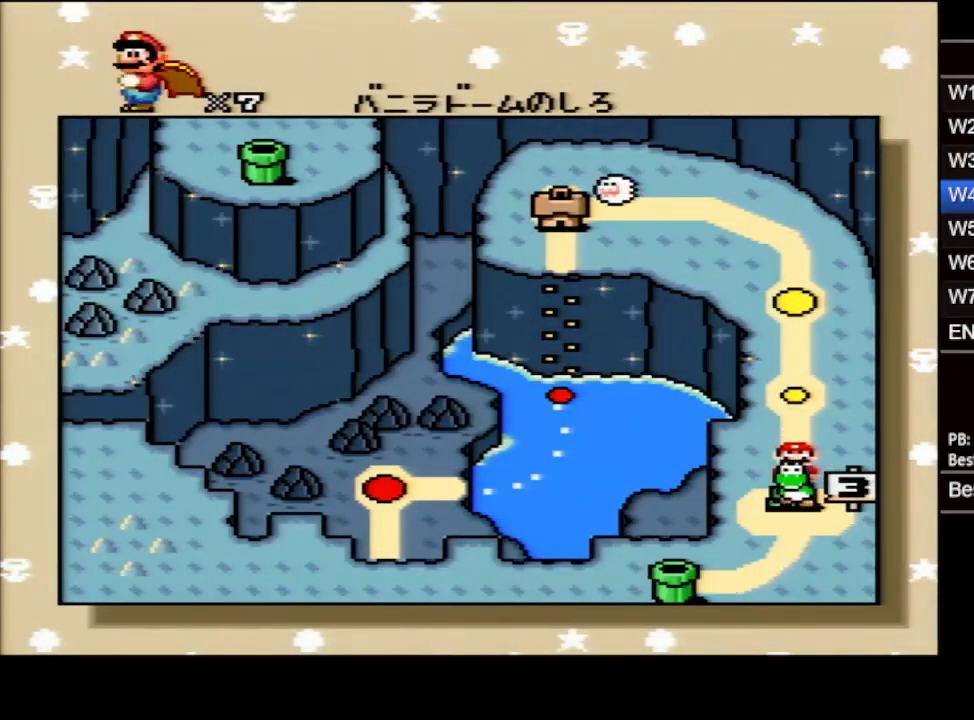
{"buttons": [], "events": []}
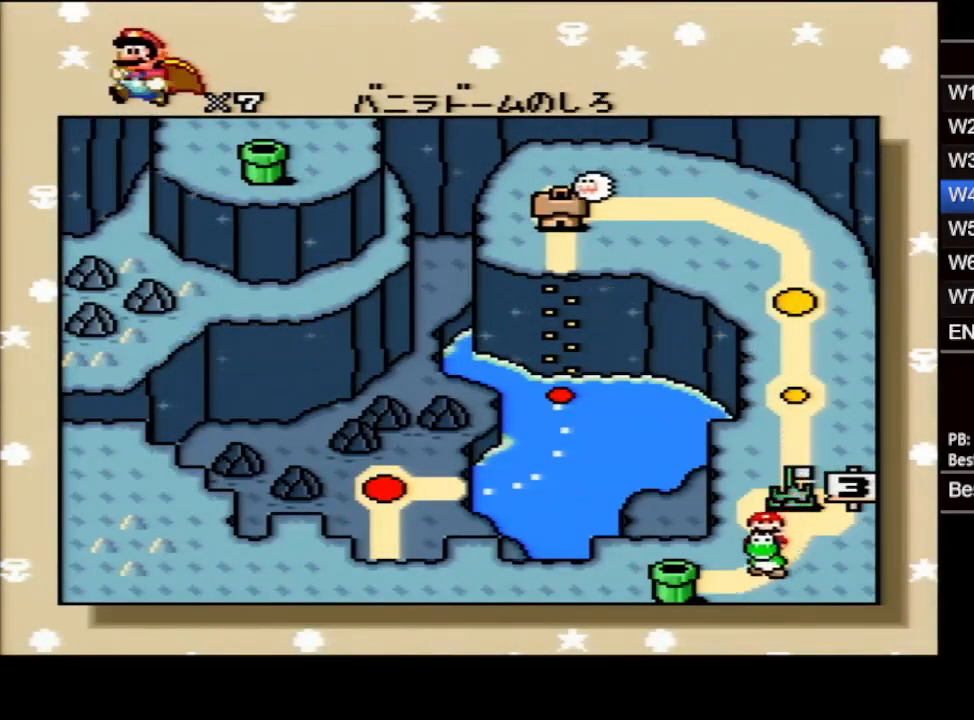
{"buttons": ["B"], "events": [[367, "B", "down"], [383, "B", "up"], [417, "B", "down"], [450, "B", "up"], [500, "B", "down"]]}
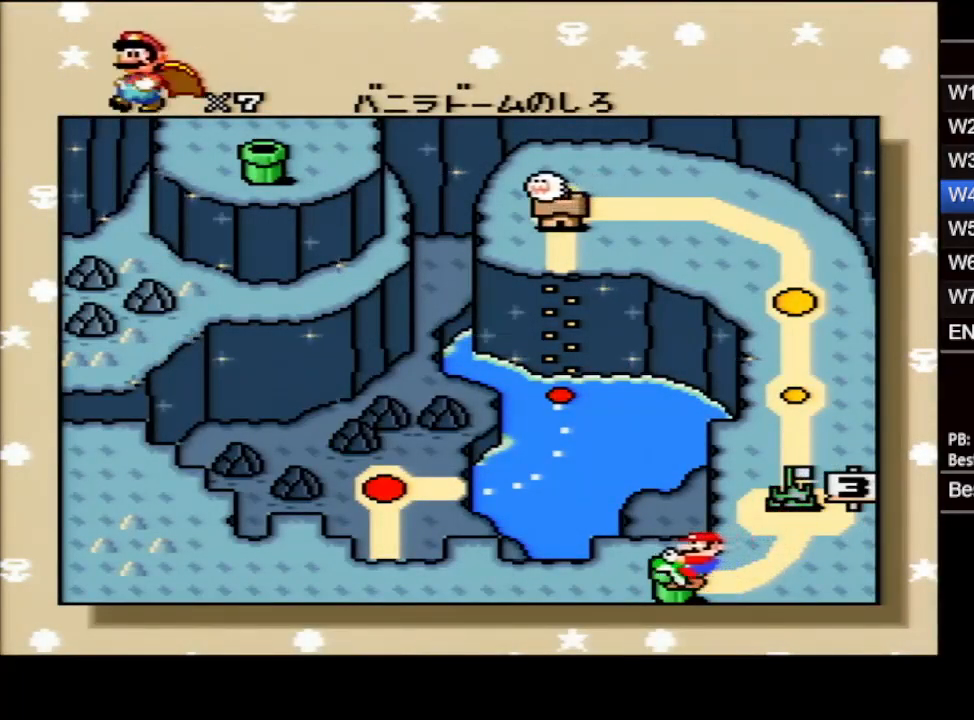
{"buttons": [], "events": [[50, "B", "up"], [83, "B", "down"], [133, "B", "up"], [183, "B", "down"], [217, "B", "up"], [250, "B", "down"], [317, "B", "up"], [367, "B", "down"], [383, "B", "up"], [433, "B", "down"], [467, "B", "up"]]}
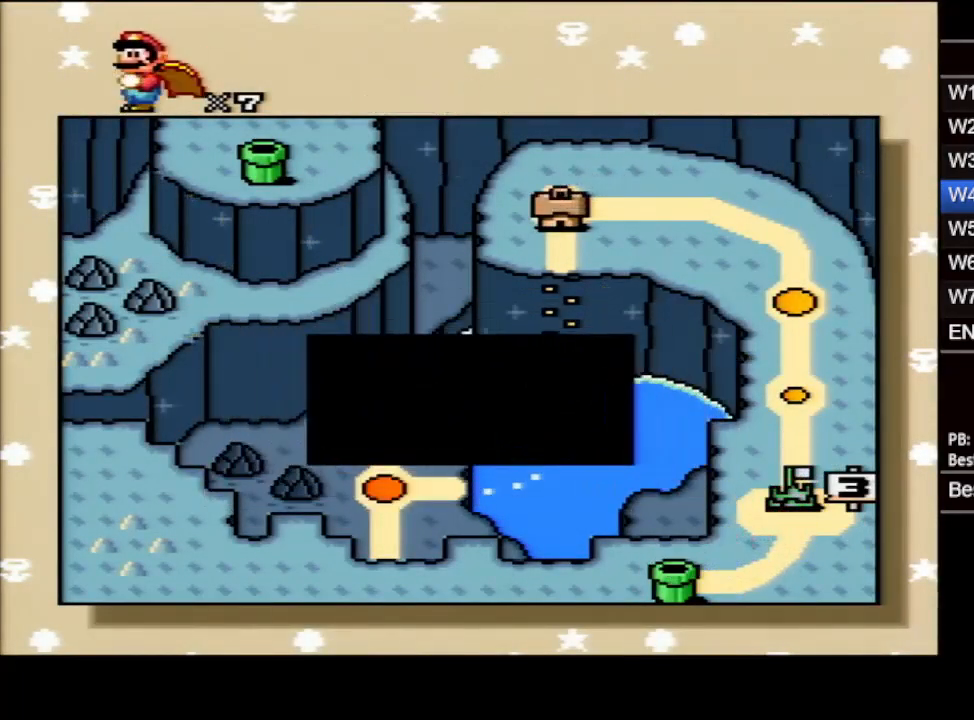
{"buttons": [], "events": [[17, "B", "down"], [50, "B", "up"], [117, "B", "down"], [150, "B", "up"], [183, "B", "down"], [233, "B", "up"], [283, "B", "down"], [333, "B", "up"], [383, "B", "down"], [400, "B", "up"], [450, "B", "down"], [483, "B", "up"]]}
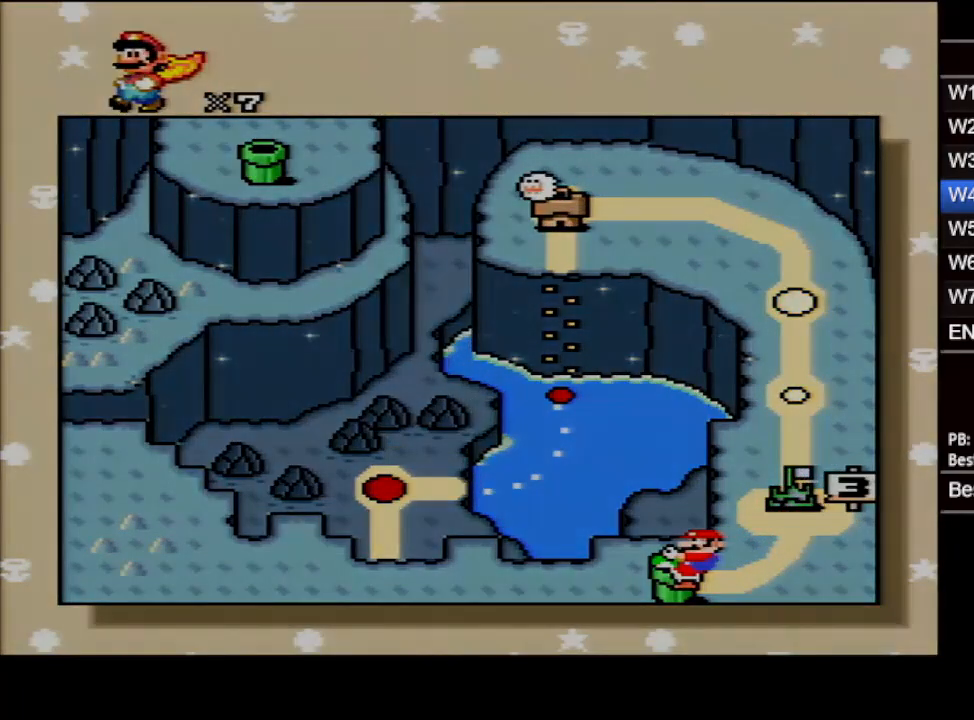
{"buttons": [], "events": [[33, "B", "down"], [67, "B", "up"]]}
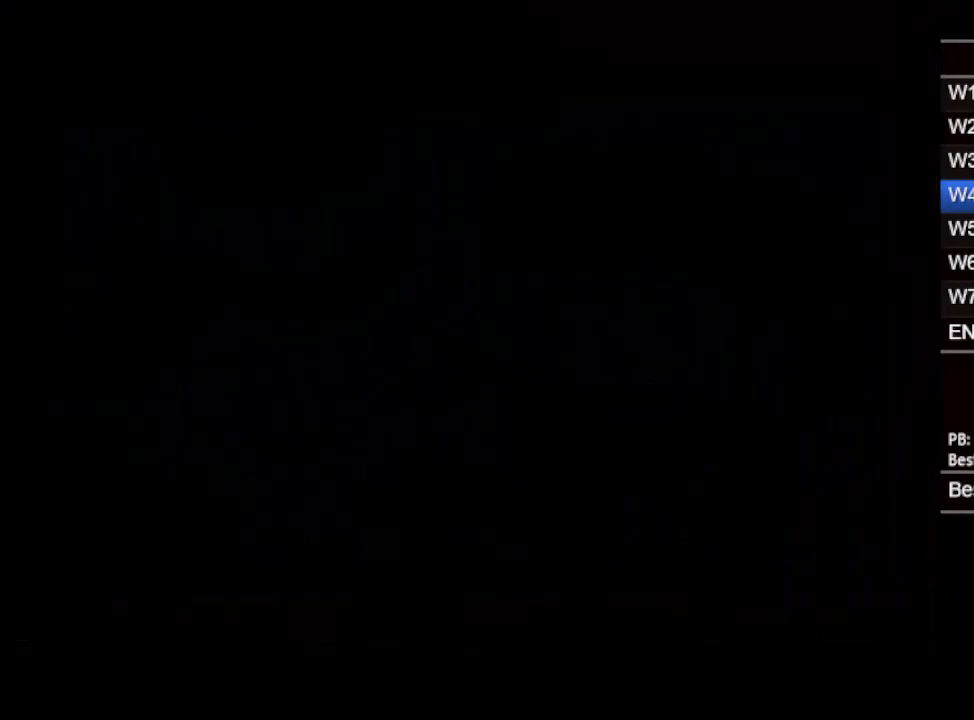
{"buttons": [], "events": [[367, "DPAD_UP", "down"], [400, "DPAD_UP", "up"], [450, "DPAD_UP", "down"], [500, "DPAD_UP", "up"]]}
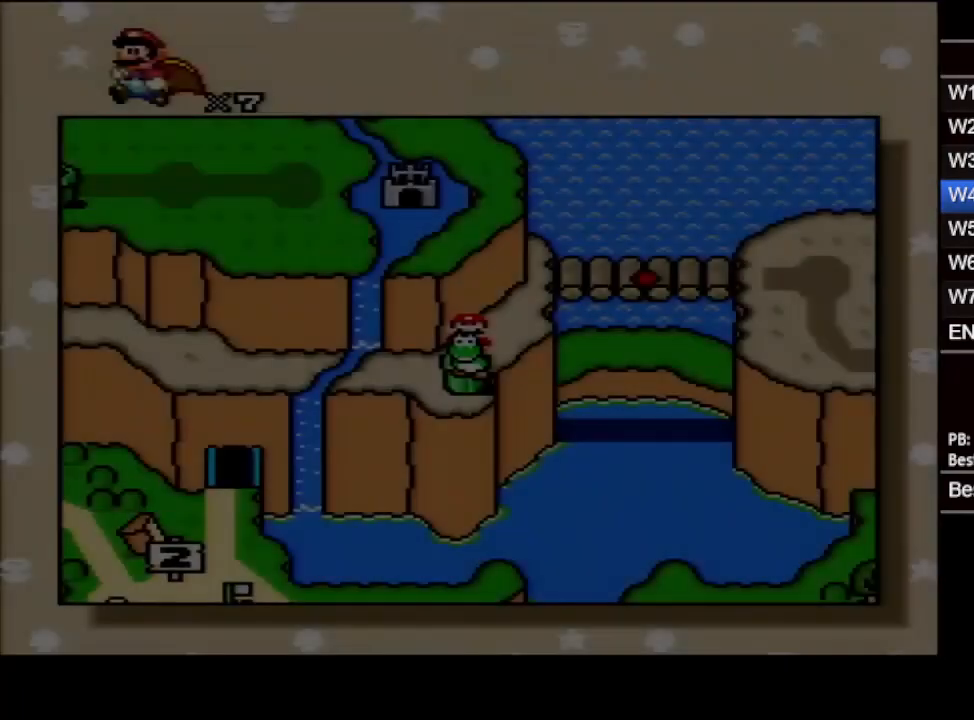
{"buttons": [], "events": [[33, "DPAD_UP", "down"], [100, "DPAD_UP", "up"], [117, "DPAD_UP", "down"], [167, "DPAD_UP", "up"], [200, "DPAD_UP", "down"], [250, "DPAD_UP", "up"], [283, "DPAD_UP", "down"], [333, "DPAD_UP", "up"], [383, "DPAD_UP", "down"], [500, "DPAD_UP", "up"]]}
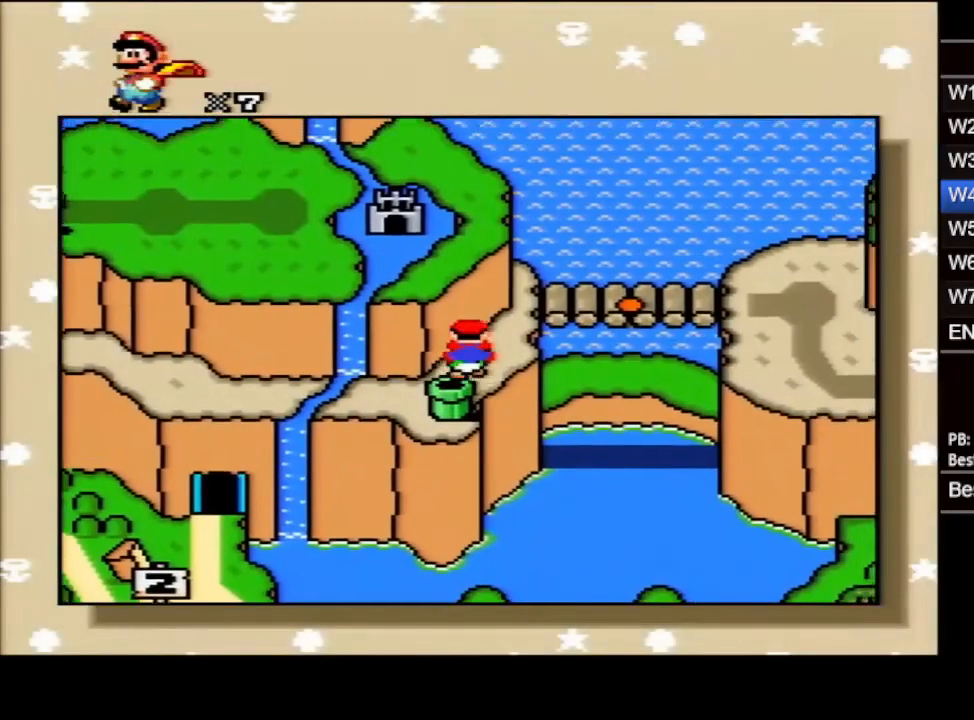
{"buttons": [], "events": [[33, "DPAD_UP", "down"], [183, "DPAD_UP", "up"]]}
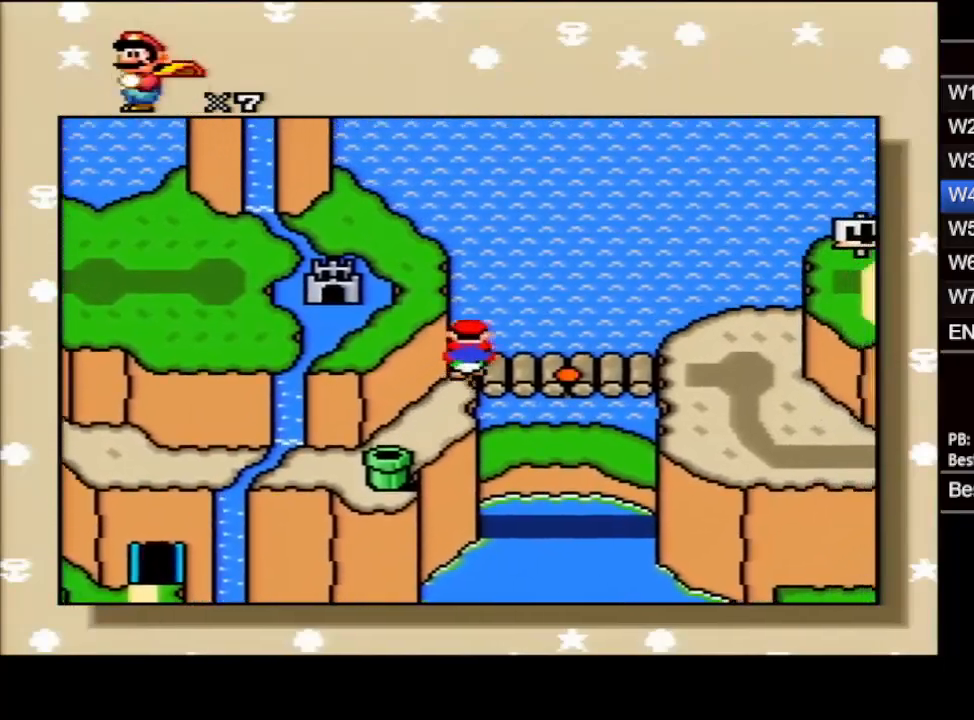
{"buttons": [], "events": [[183, "B", "down"], [233, "B", "up"], [300, "B", "down"], [383, "B", "up"], [433, "B", "down"], [483, "B", "up"]]}
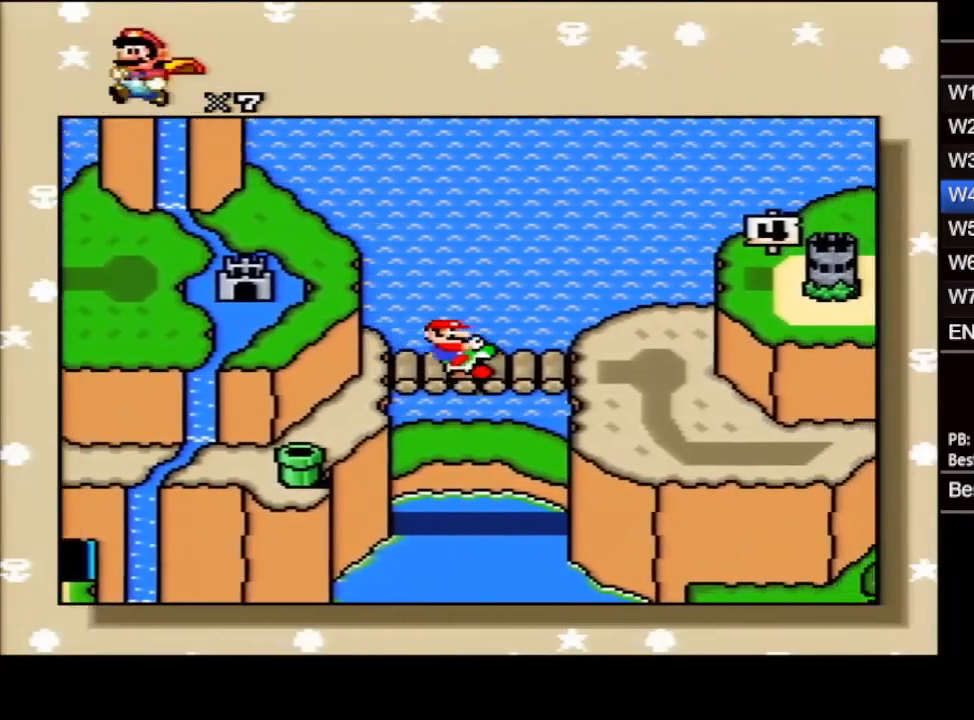
{"buttons": [], "events": [[33, "B", "down"], [83, "B", "up"], [117, "B", "down"], [150, "B", "up"], [200, "B", "down"], [233, "B", "up"], [267, "B", "down"], [300, "B", "up"]]}
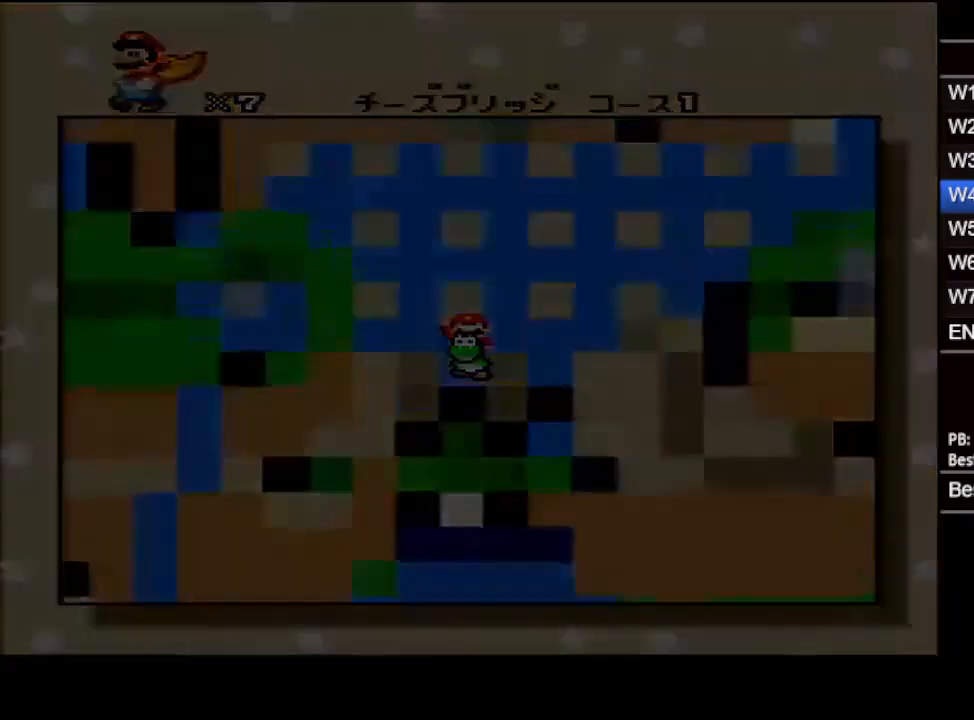
{"buttons": [], "events": []}
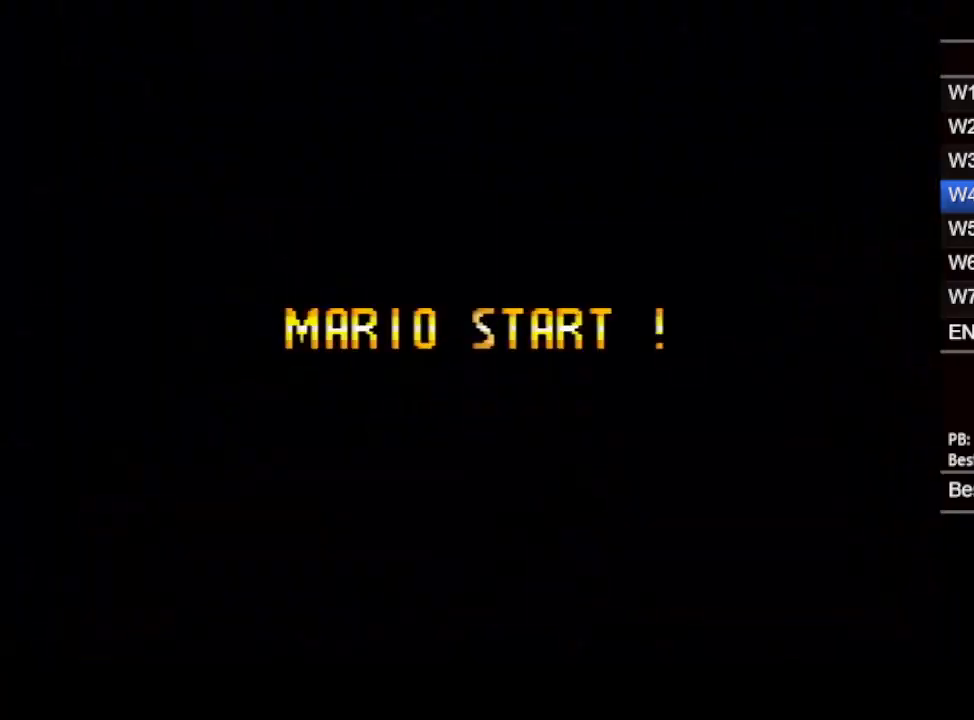
{"buttons": [], "events": []}
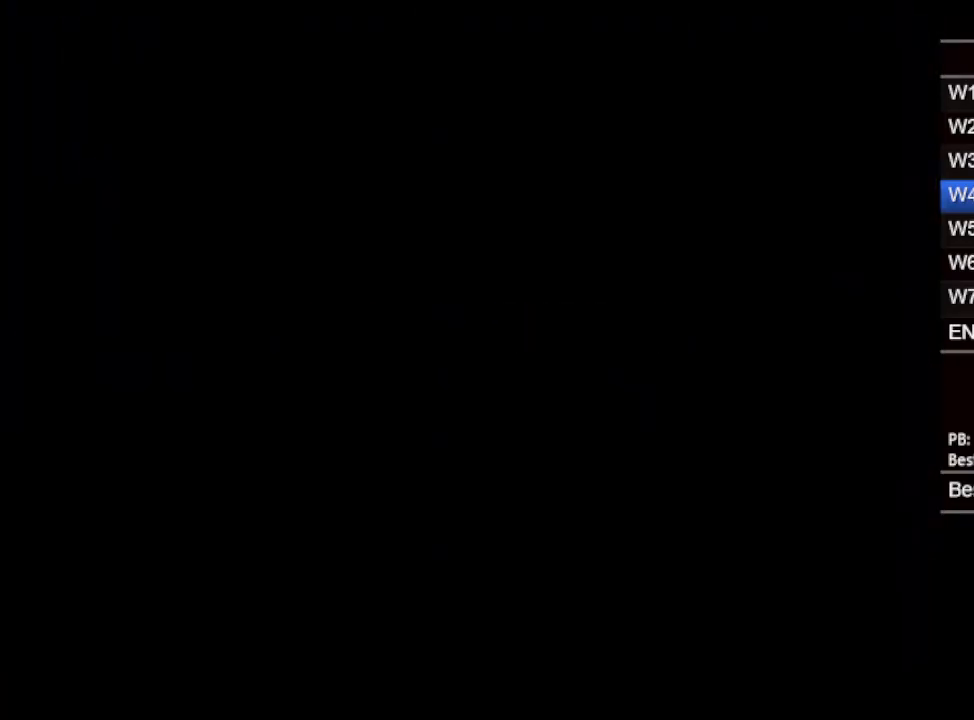
{"buttons": [], "events": []}
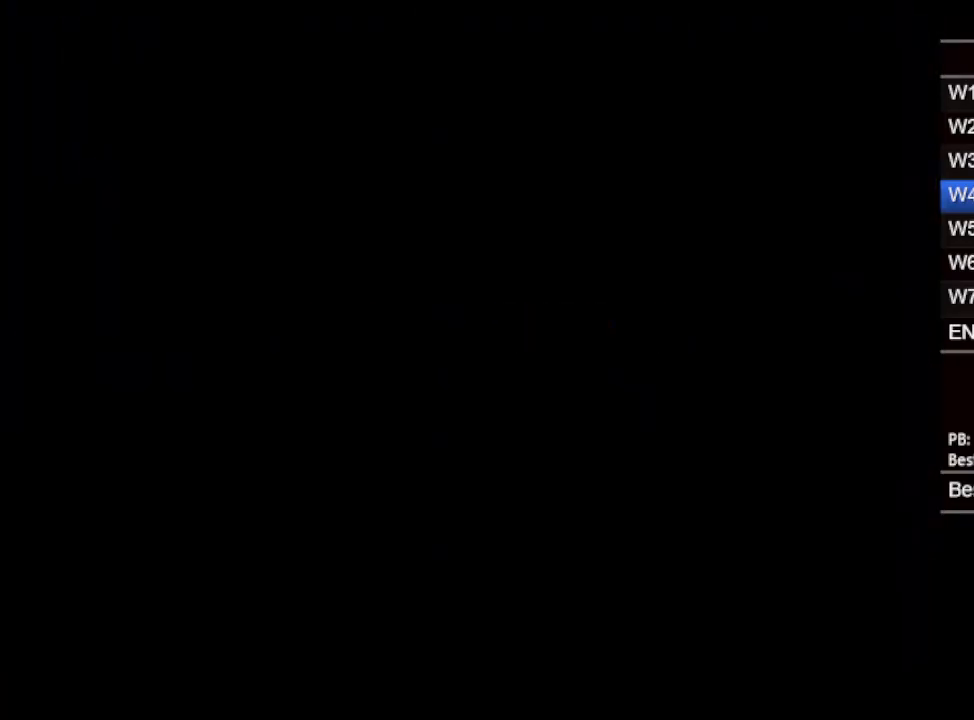
{"buttons": ["X", "DPAD_RIGHT"], "events": [[400, "DPAD_RIGHT", "down"], [400, "X", "down"]]}
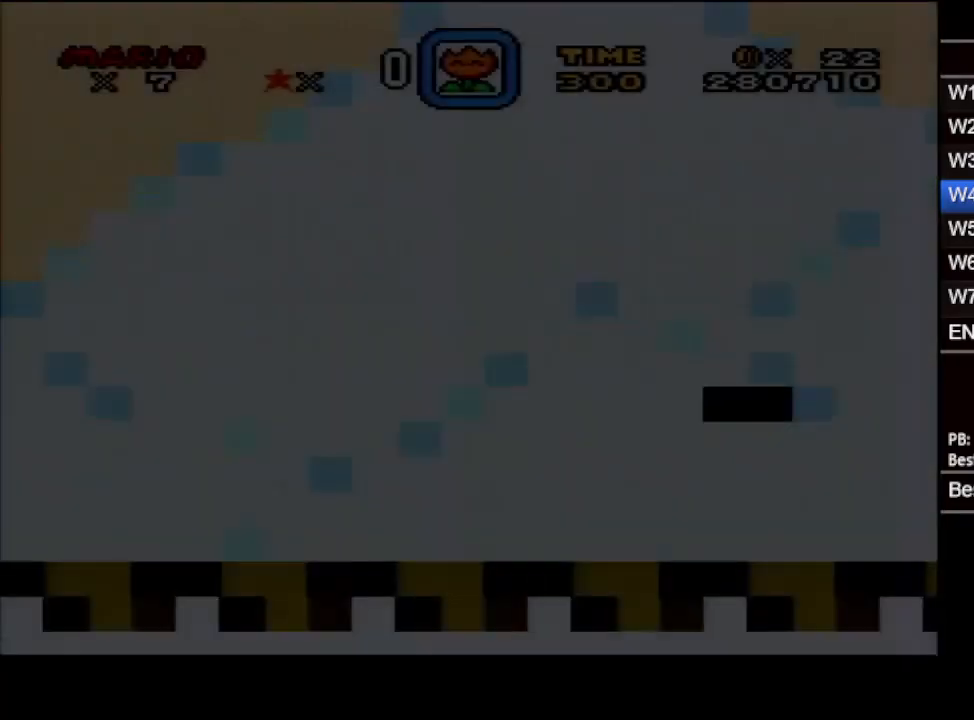
{"buttons": ["X", "DPAD_RIGHT"], "events": []}
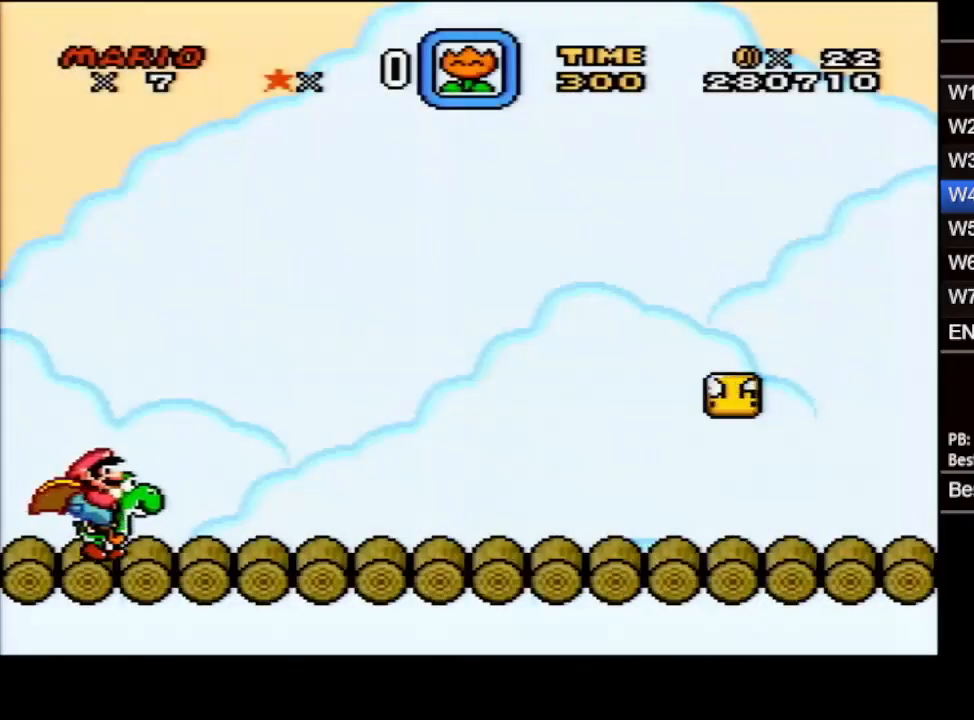
{"buttons": ["X", "DPAD_RIGHT"], "events": []}
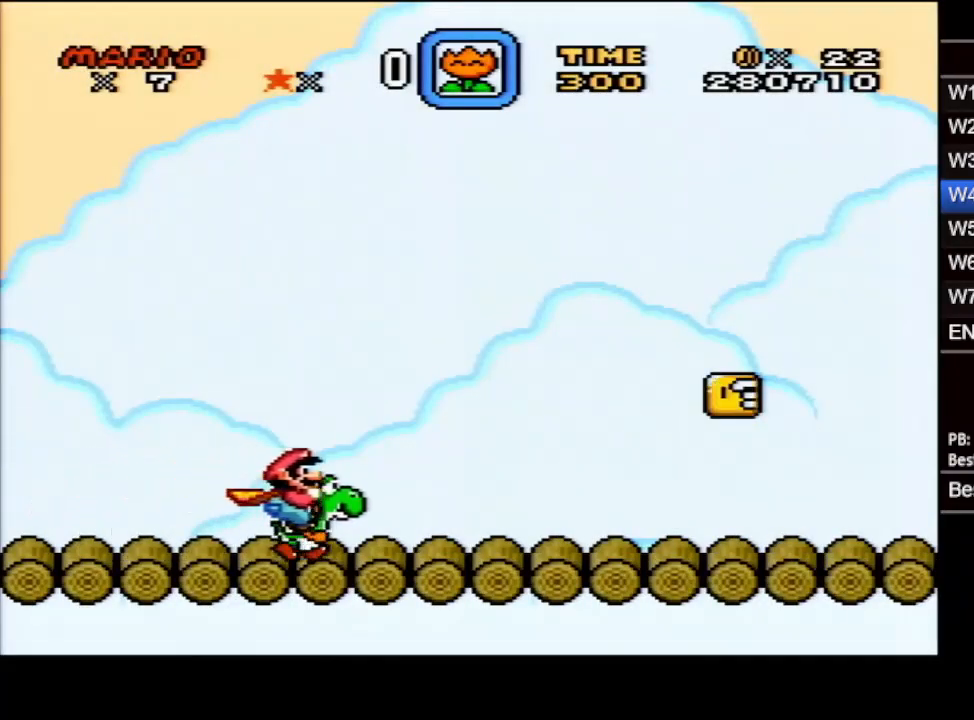
{"buttons": ["X", "DPAD_RIGHT"], "events": []}
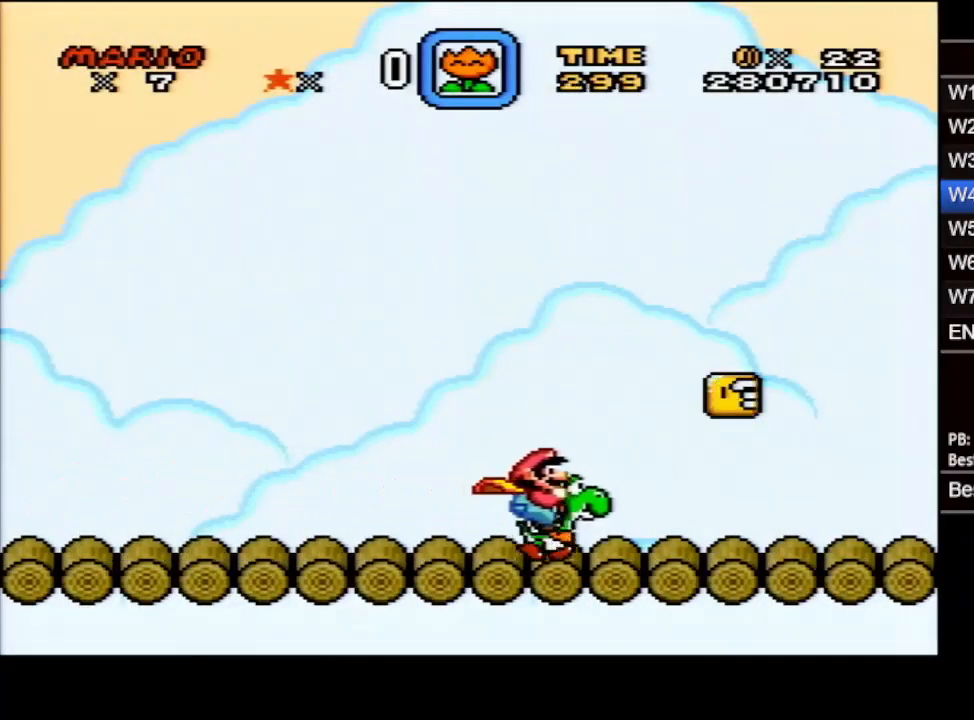
{"buttons": ["X", "DPAD_RIGHT"], "events": []}